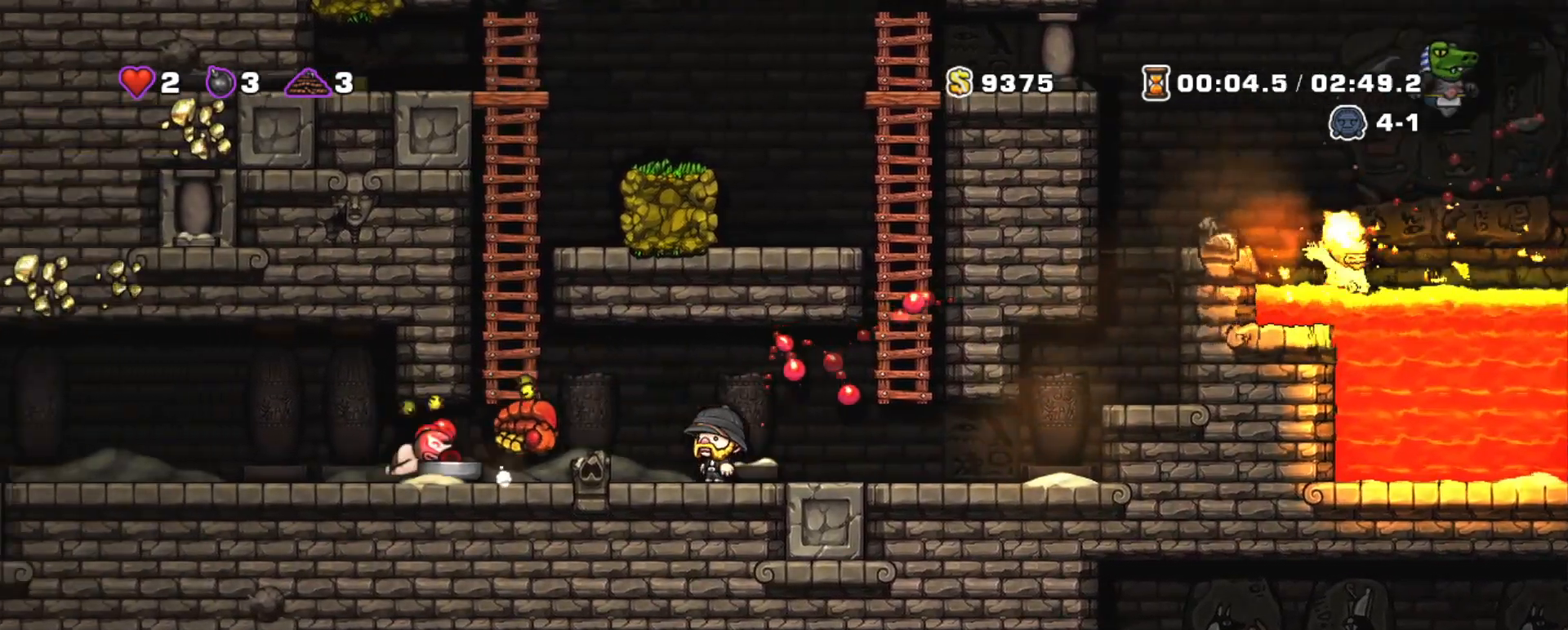
Gameplay with keyboard; each line is a JSON object with the keys held at the frame after it. "events" lists presses ("down") and releases ("up") of "a", "down", "escape", "left", "right", "s", "shift", "space", "tab", "up", "x" and "z" between this image and that frame as [ms after this image, input, new state], when the widget could be followed in between. No other keys are recorded. Mouse input is not recorded.
{"keys": ["left", "shift"], "events": []}
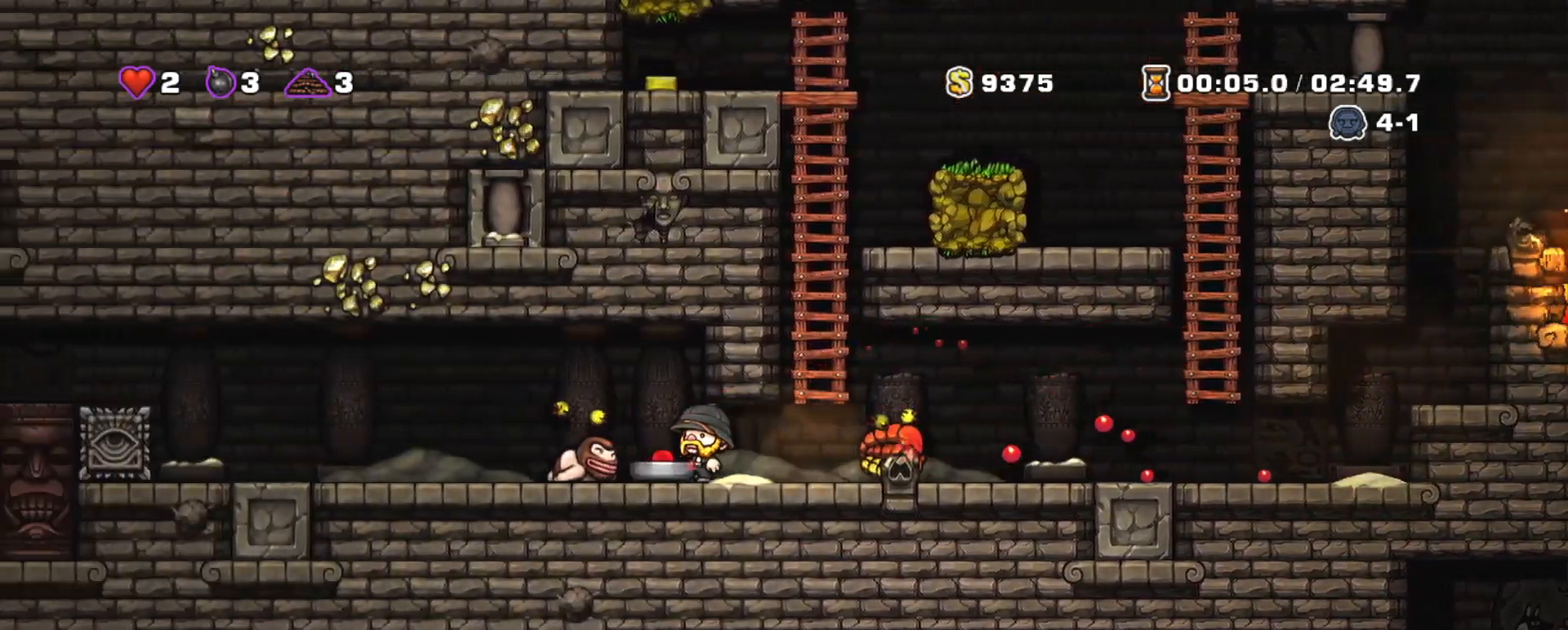
{"keys": ["left", "shift", "z"], "events": [[66, "down", "down"], [66, "x", "down"], [167, "down", "up"], [167, "x", "up"], [450, "z", "down"]]}
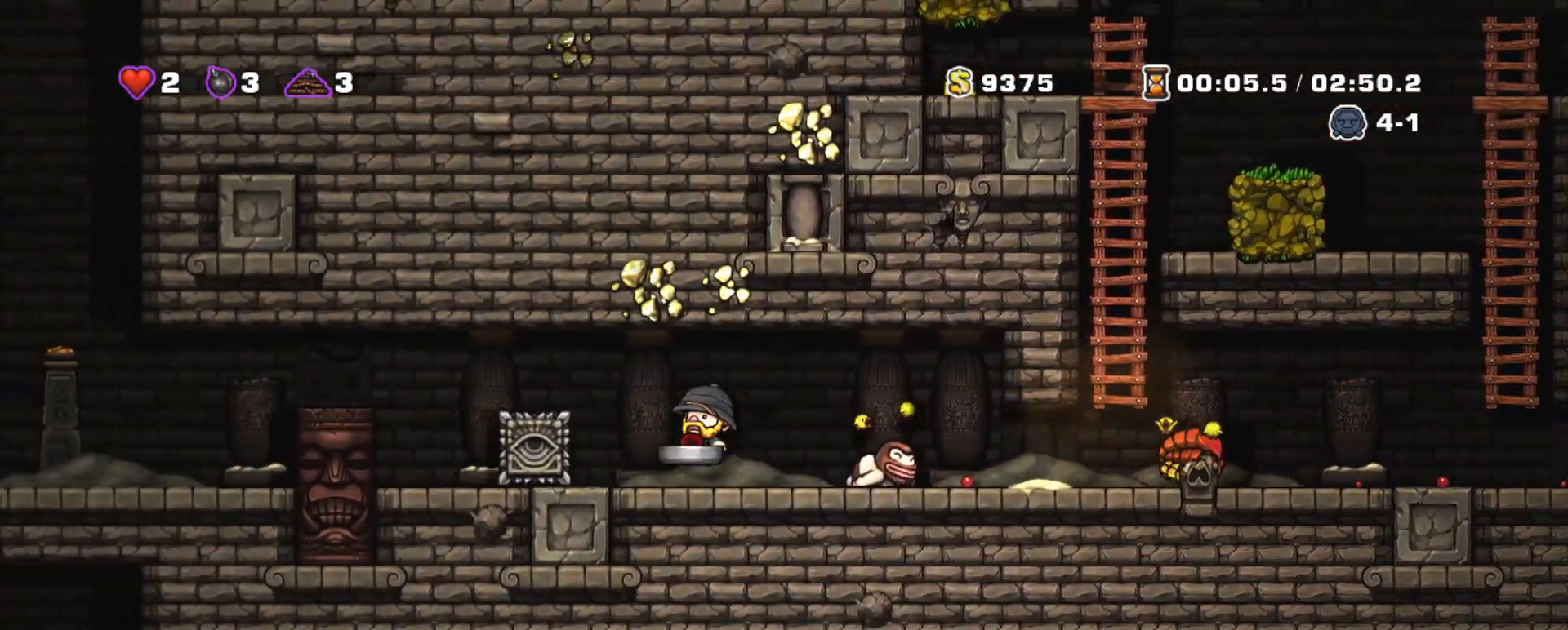
{"keys": ["left", "shift"], "events": [[134, "z", "up"], [184, "left", "up"], [317, "left", "down"]]}
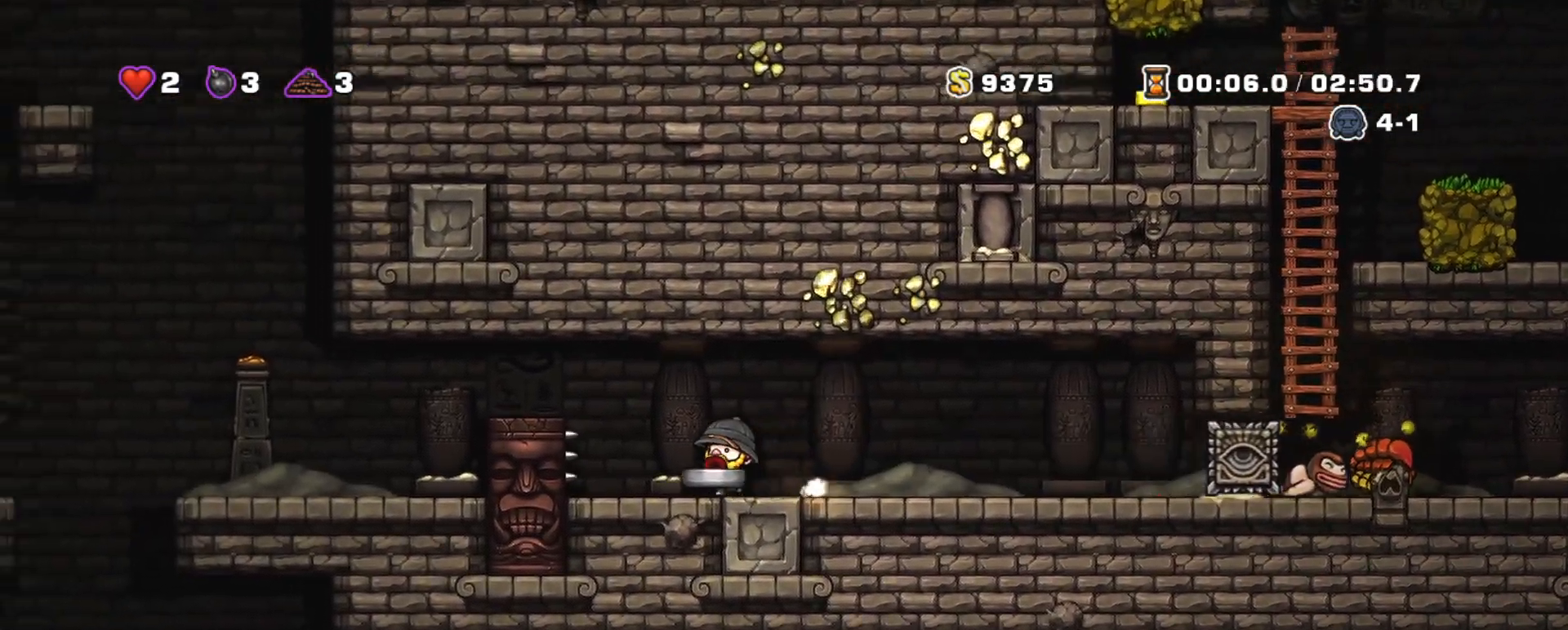
{"keys": ["left", "shift"], "events": [[50, "z", "down"], [200, "z", "up"]]}
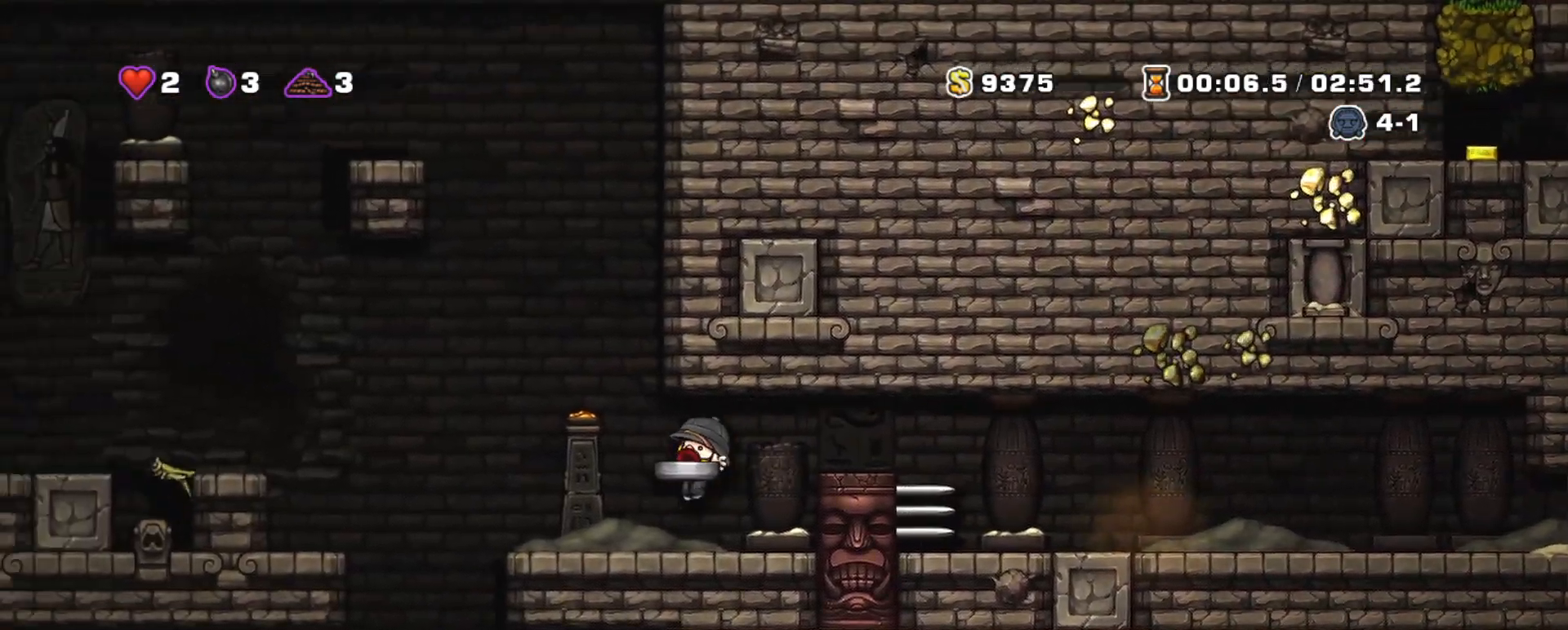
{"keys": ["shift"], "events": [[251, "left", "up"]]}
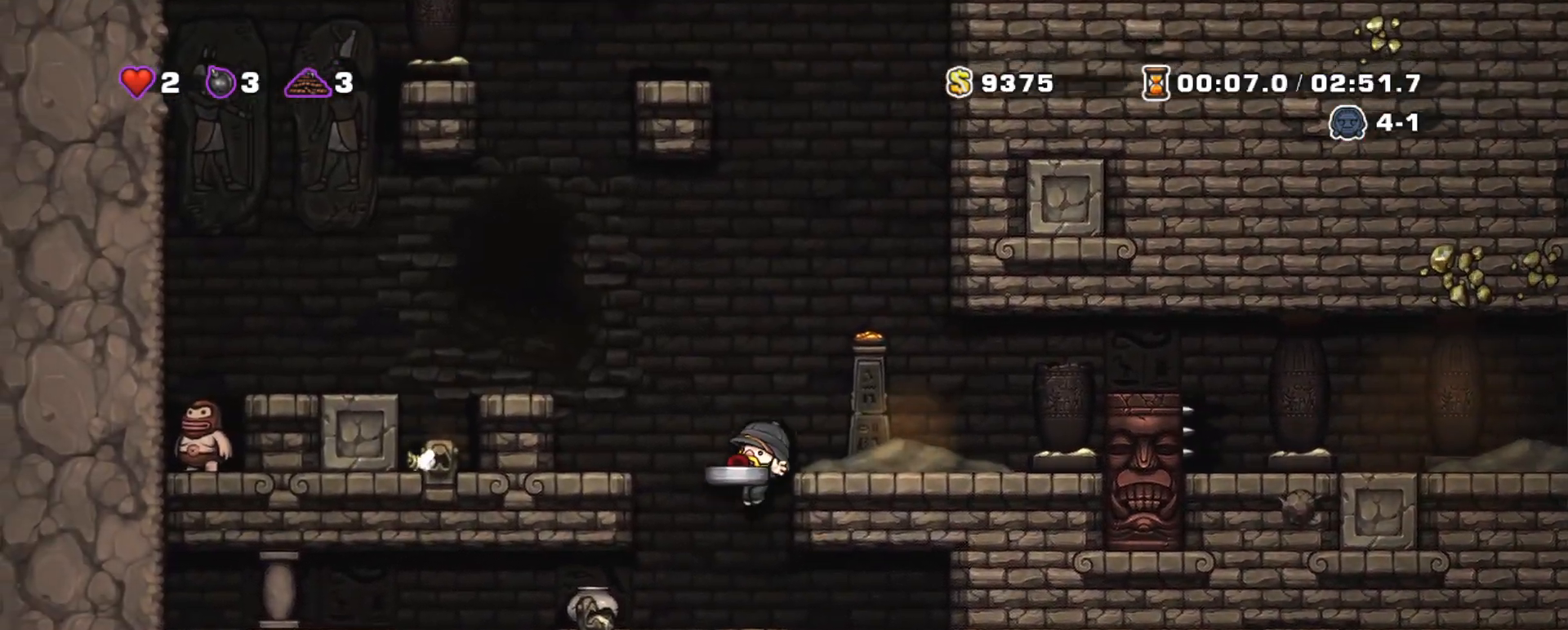
{"keys": ["down", "left", "shift"], "events": [[183, "right", "down"], [317, "left", "down"], [317, "right", "up"], [467, "down", "down"]]}
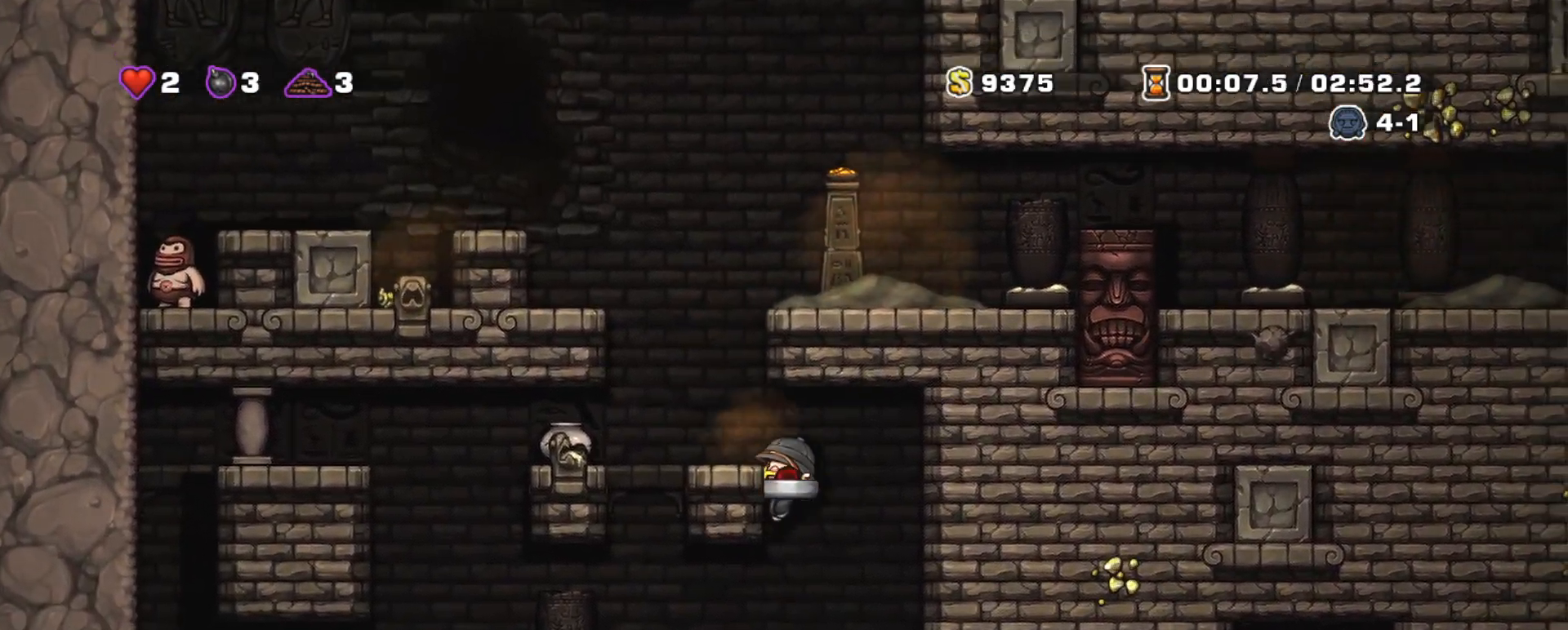
{"keys": ["right", "shift"], "events": [[50, "left", "up"], [100, "z", "down"], [200, "z", "up"], [234, "down", "up"], [434, "right", "down"]]}
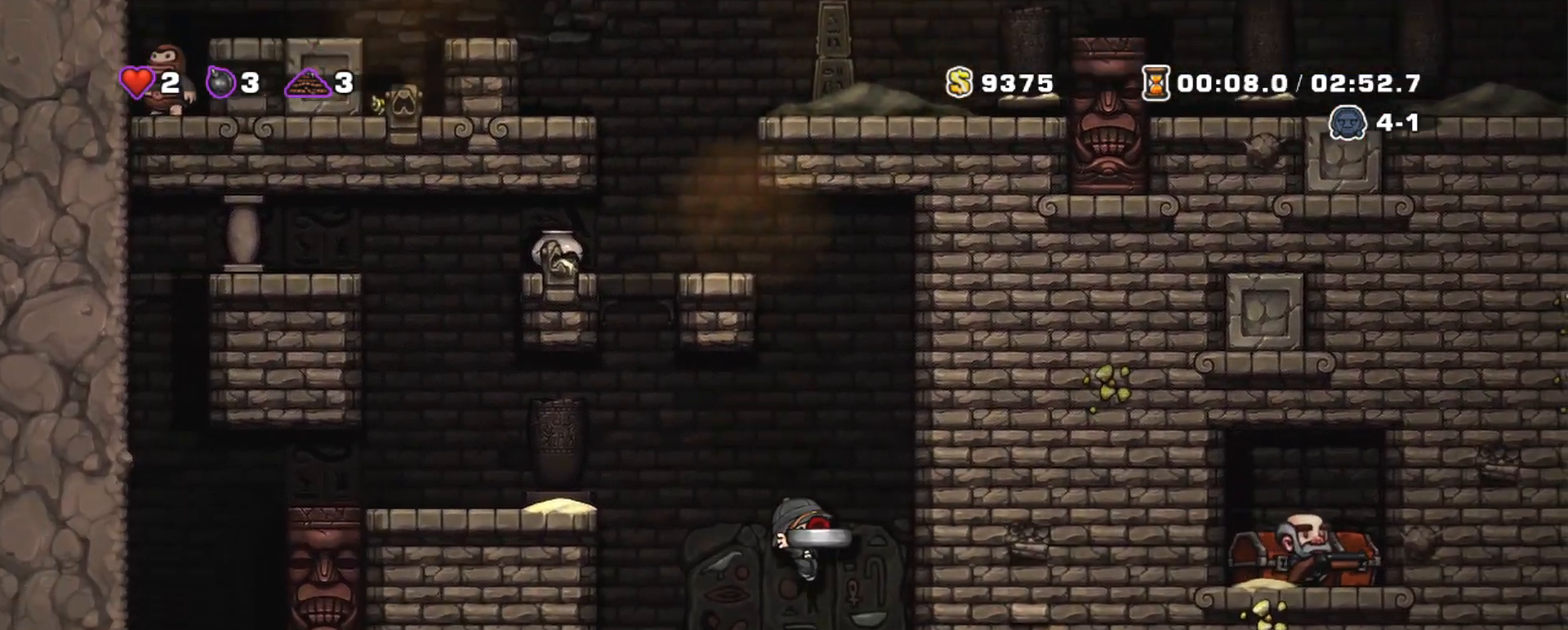
{"keys": ["left", "shift"], "events": [[16, "right", "up"], [167, "left", "down"], [300, "left", "up"], [300, "shift", "up"], [450, "left", "down"], [450, "shift", "down"]]}
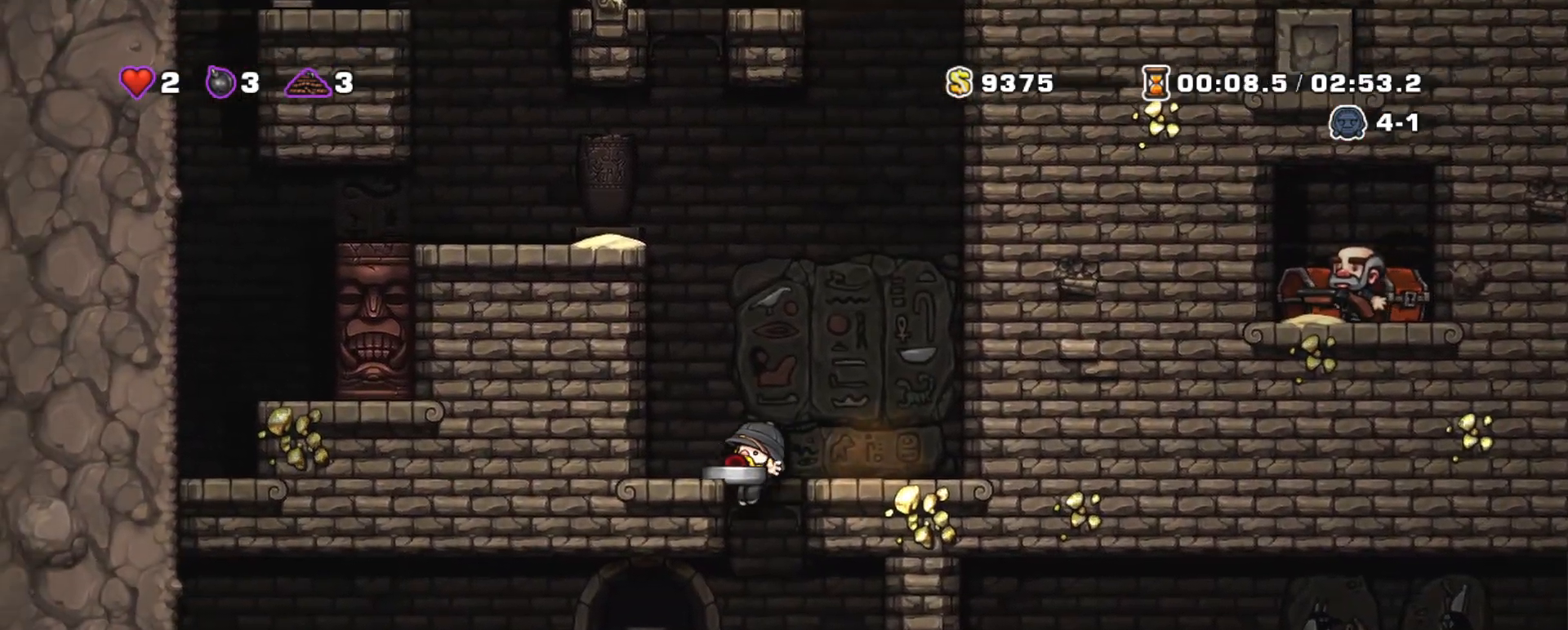
{"keys": ["shift"], "events": [[134, "down", "down"], [134, "z", "down"], [217, "left", "up"], [217, "z", "up"], [267, "down", "up"]]}
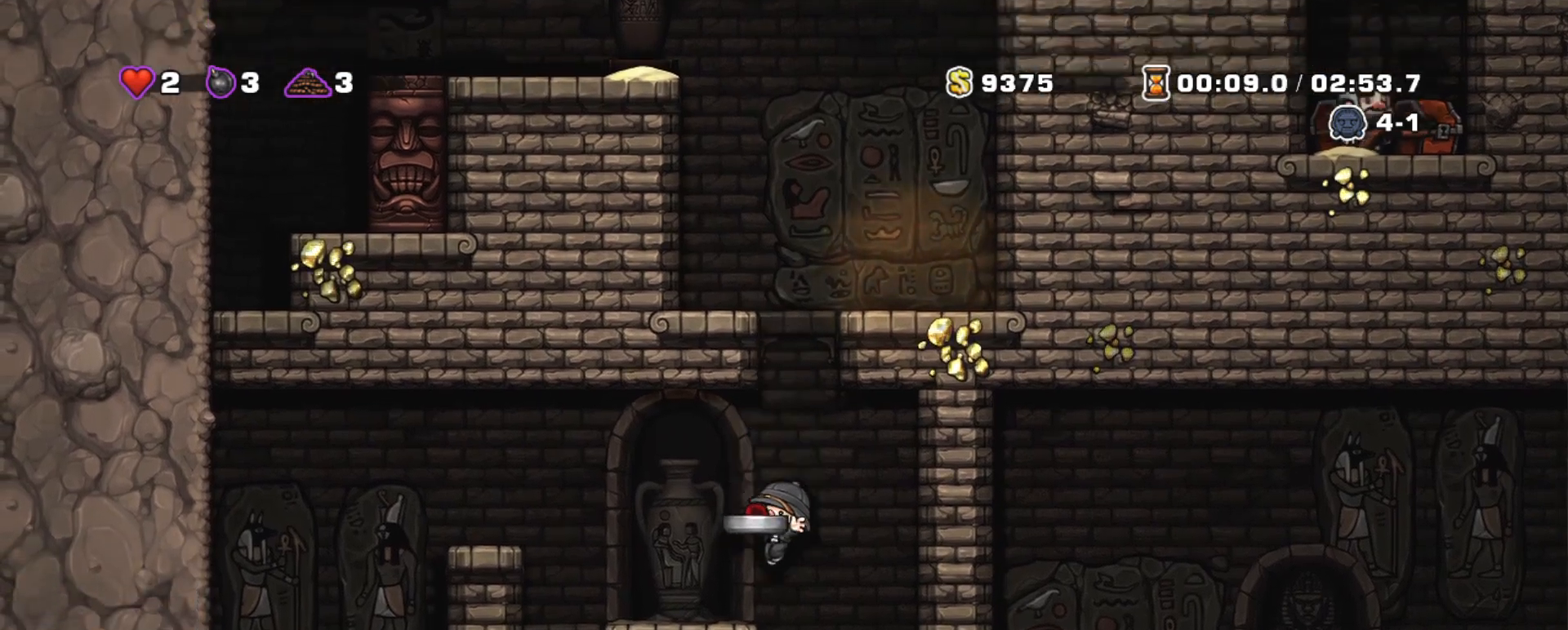
{"keys": ["shift"], "events": [[200, "down", "down"], [233, "z", "down"], [283, "down", "up"], [283, "z", "up"]]}
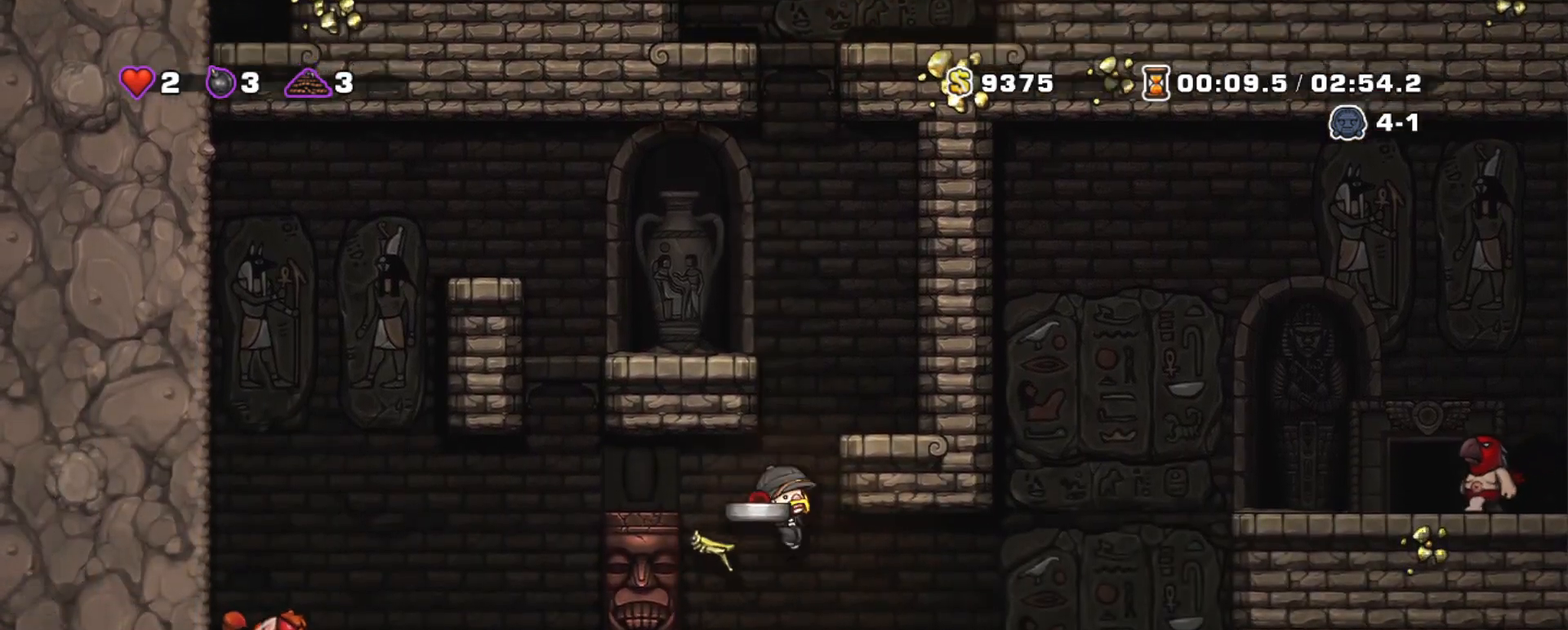
{"keys": ["right", "shift"], "events": [[17, "right", "down"], [351, "z", "down"], [484, "z", "up"]]}
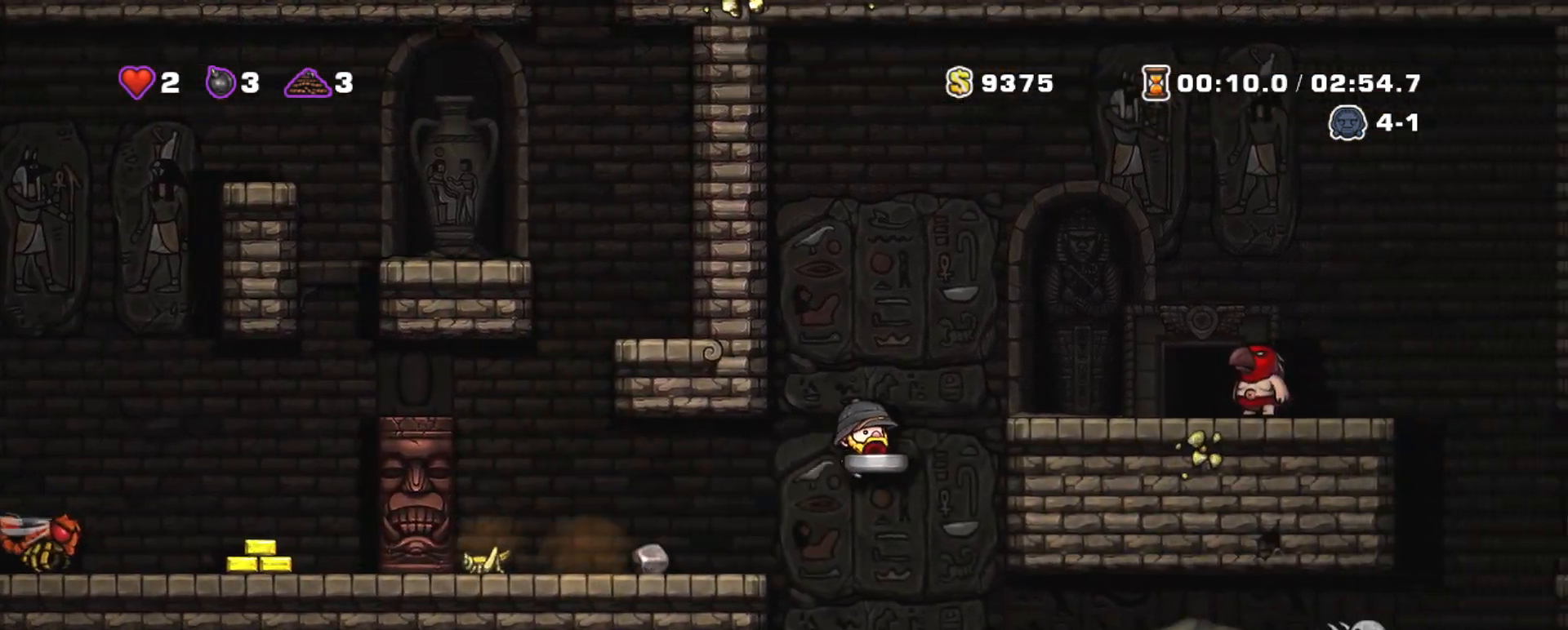
{"keys": ["right", "shift"], "events": [[183, "right", "up"], [233, "z", "down"], [267, "right", "down"], [367, "z", "up"]]}
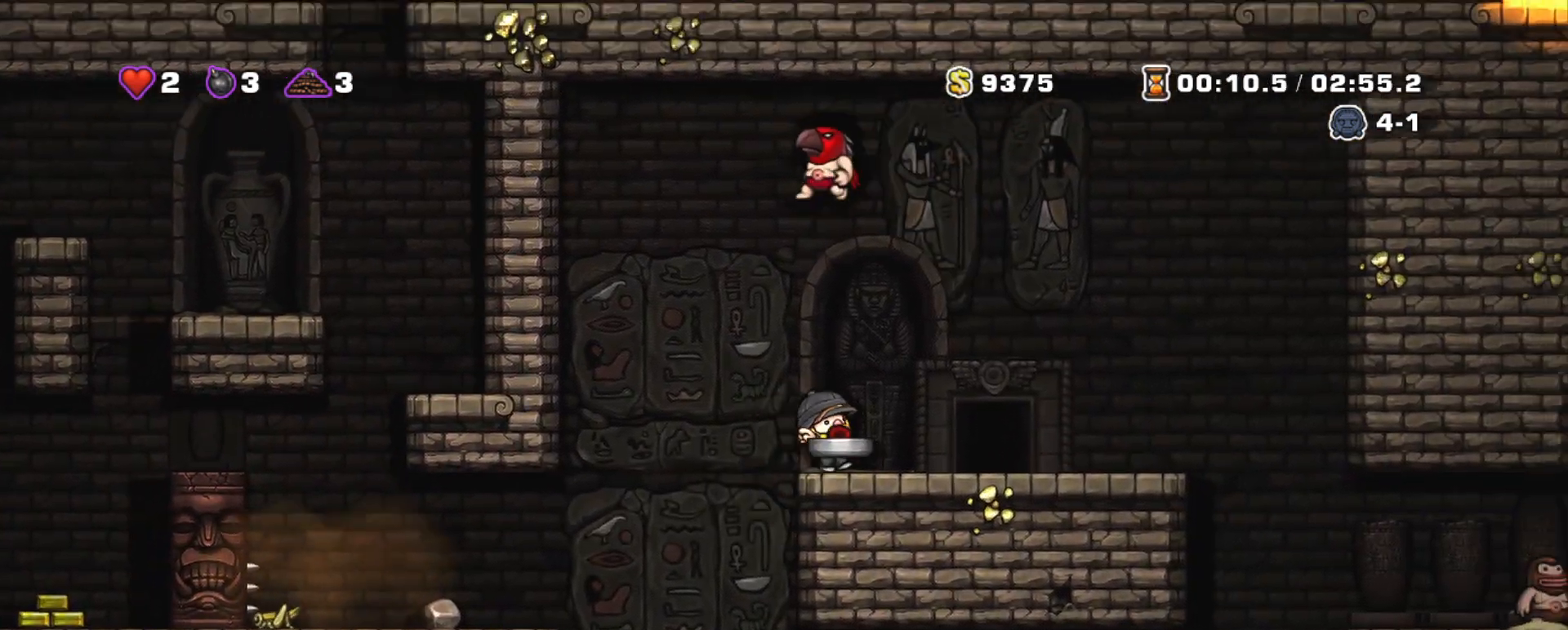
{"keys": [], "events": [[234, "right", "up"], [234, "shift", "up"], [234, "space", "down"], [284, "space", "up"], [334, "space", "down"], [484, "space", "up"]]}
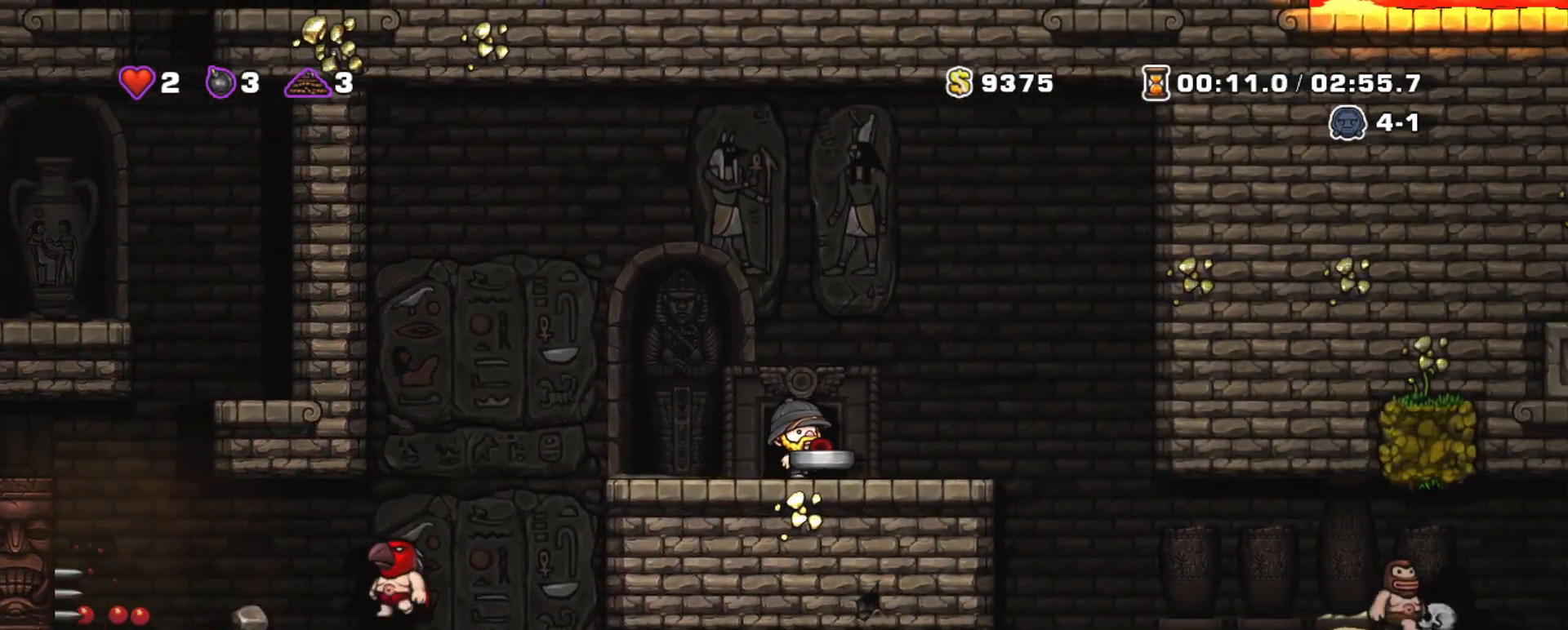
{"keys": [], "events": []}
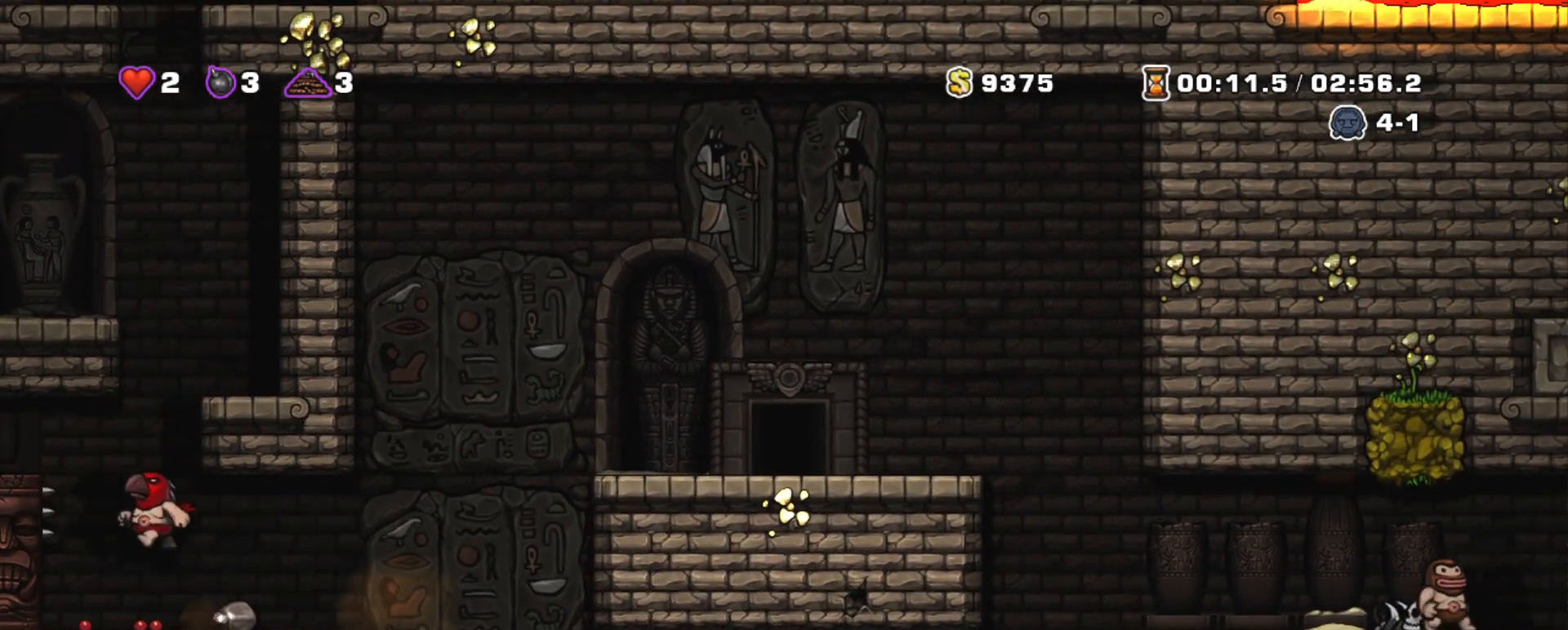
{"keys": [], "events": []}
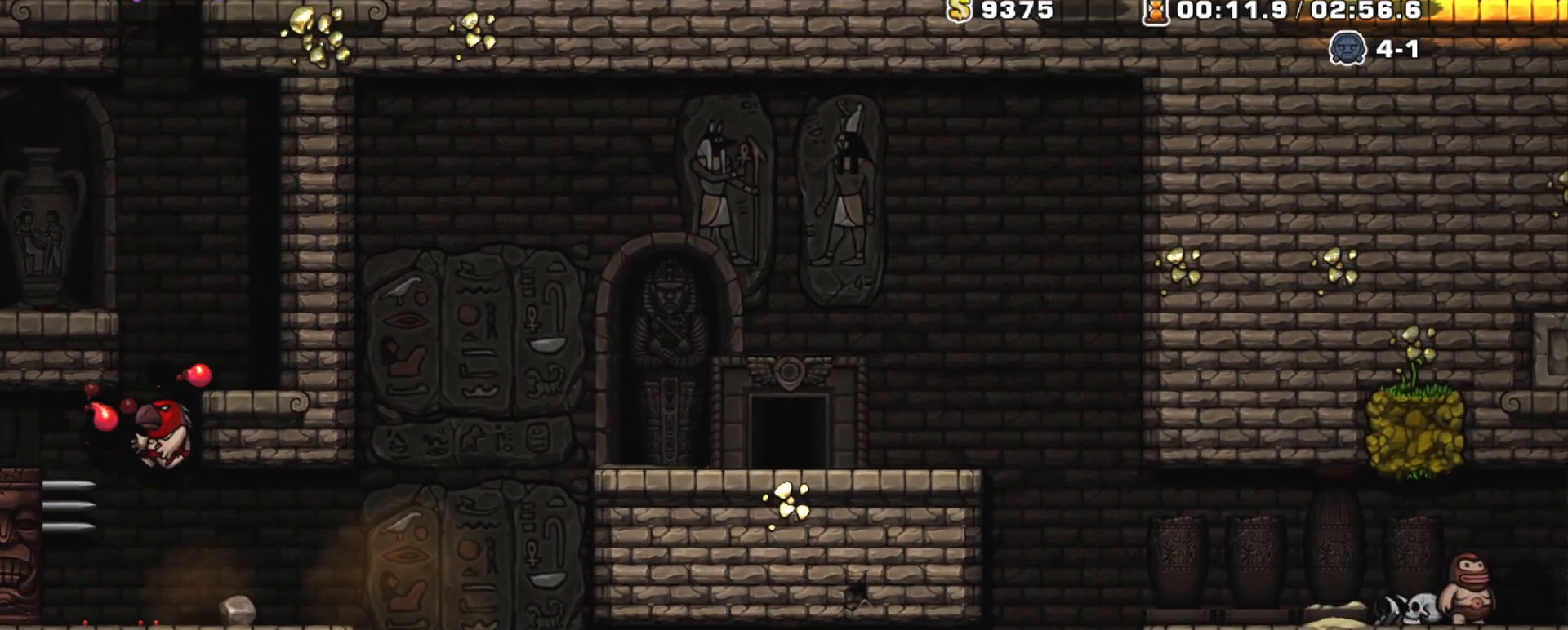
{"keys": [], "events": []}
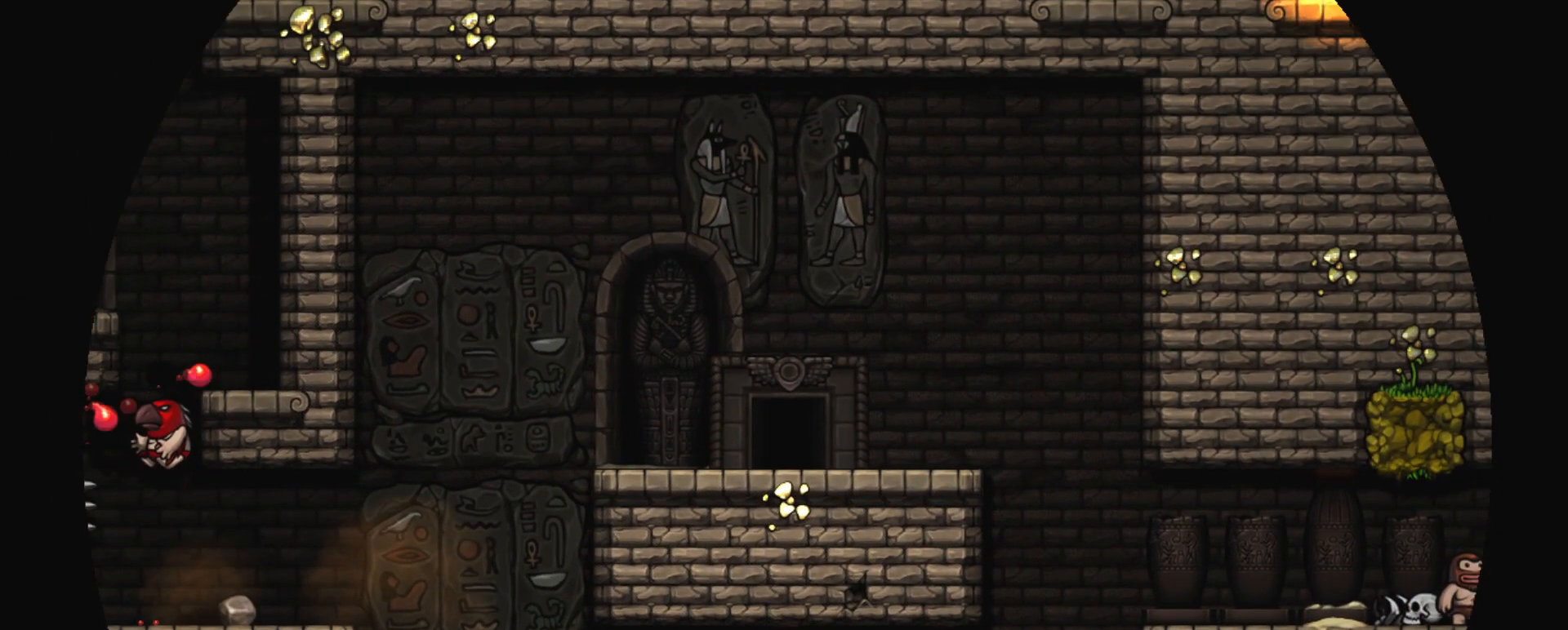
{"keys": [], "events": []}
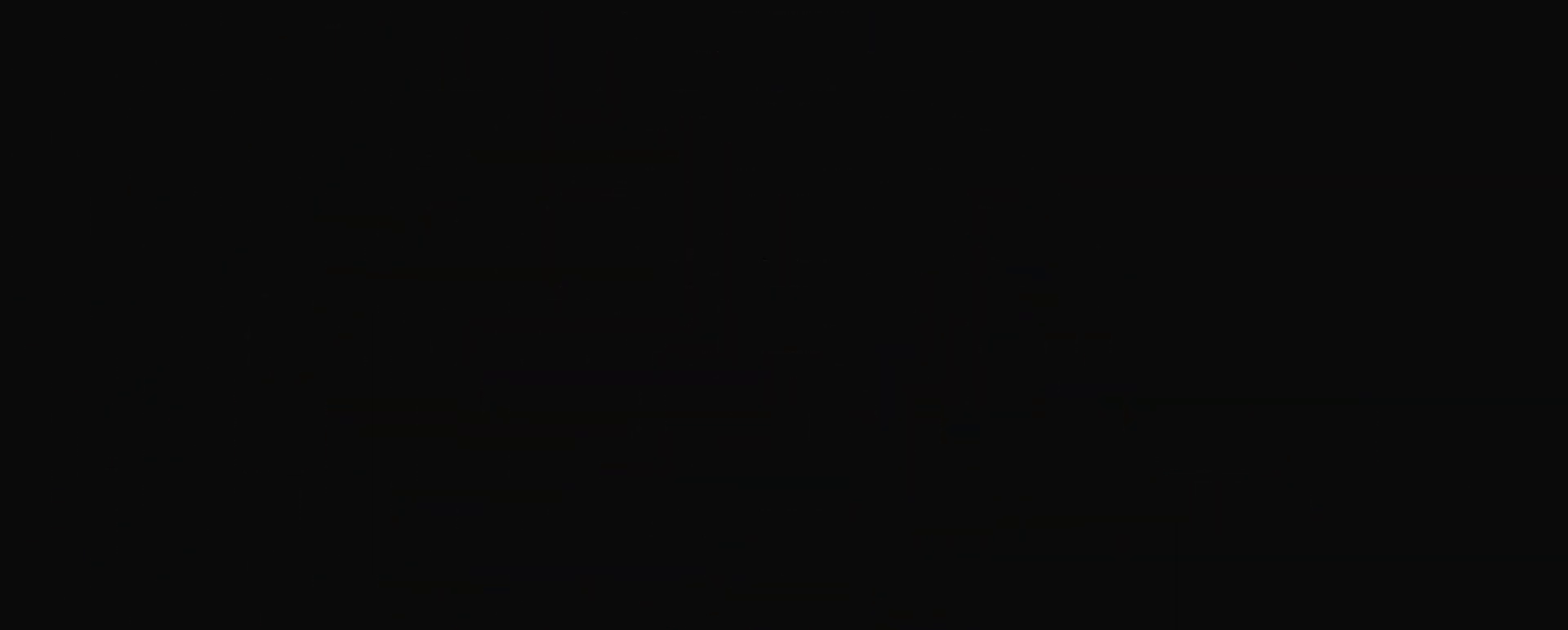
{"keys": [], "events": []}
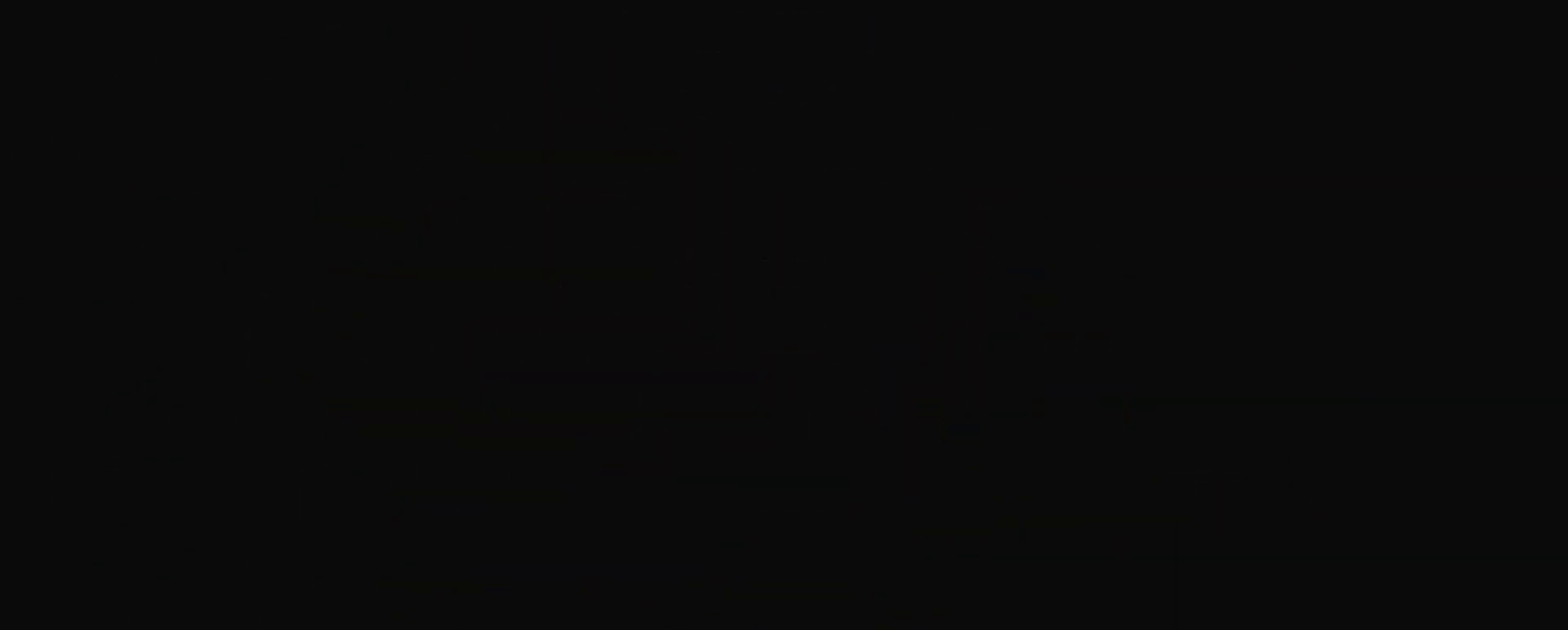
{"keys": [], "events": []}
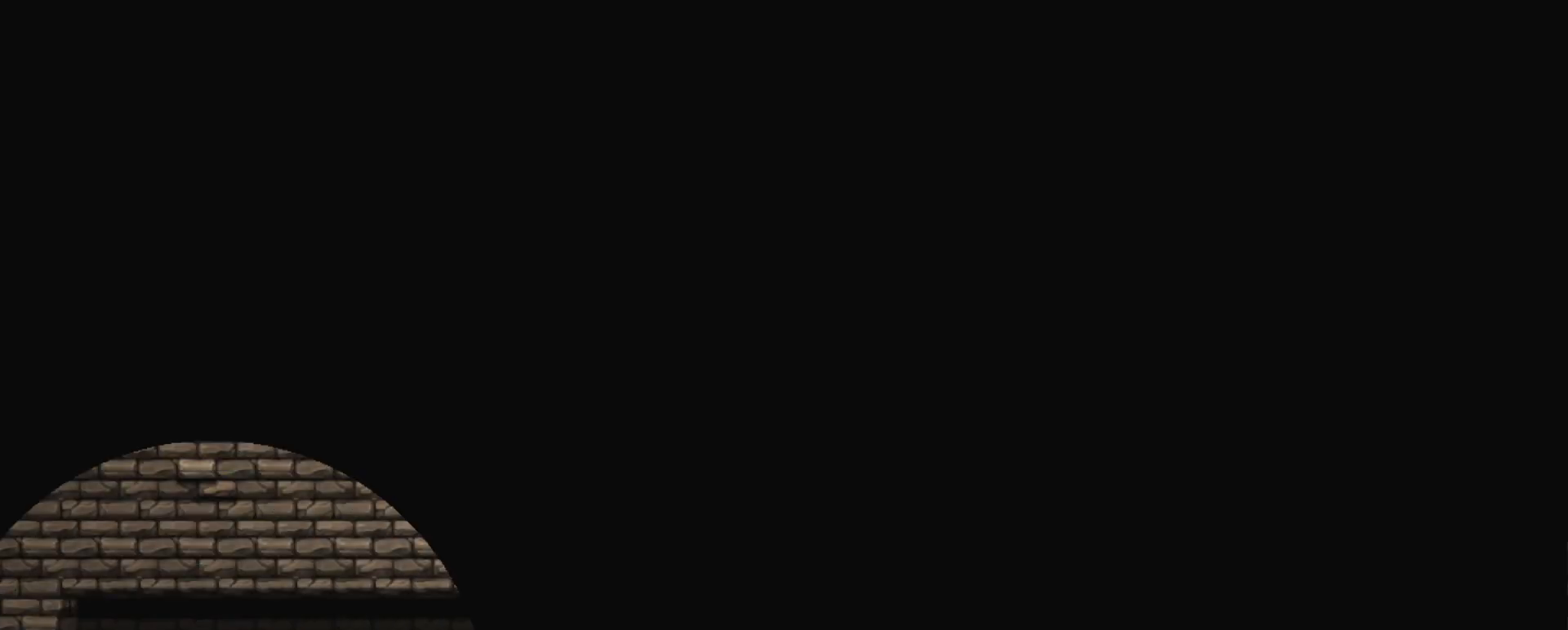
{"keys": ["z"], "events": [[117, "z", "down"], [217, "z", "up"], [250, "z", "down"], [350, "z", "up"], [400, "z", "down"], [450, "z", "up"], [484, "z", "down"]]}
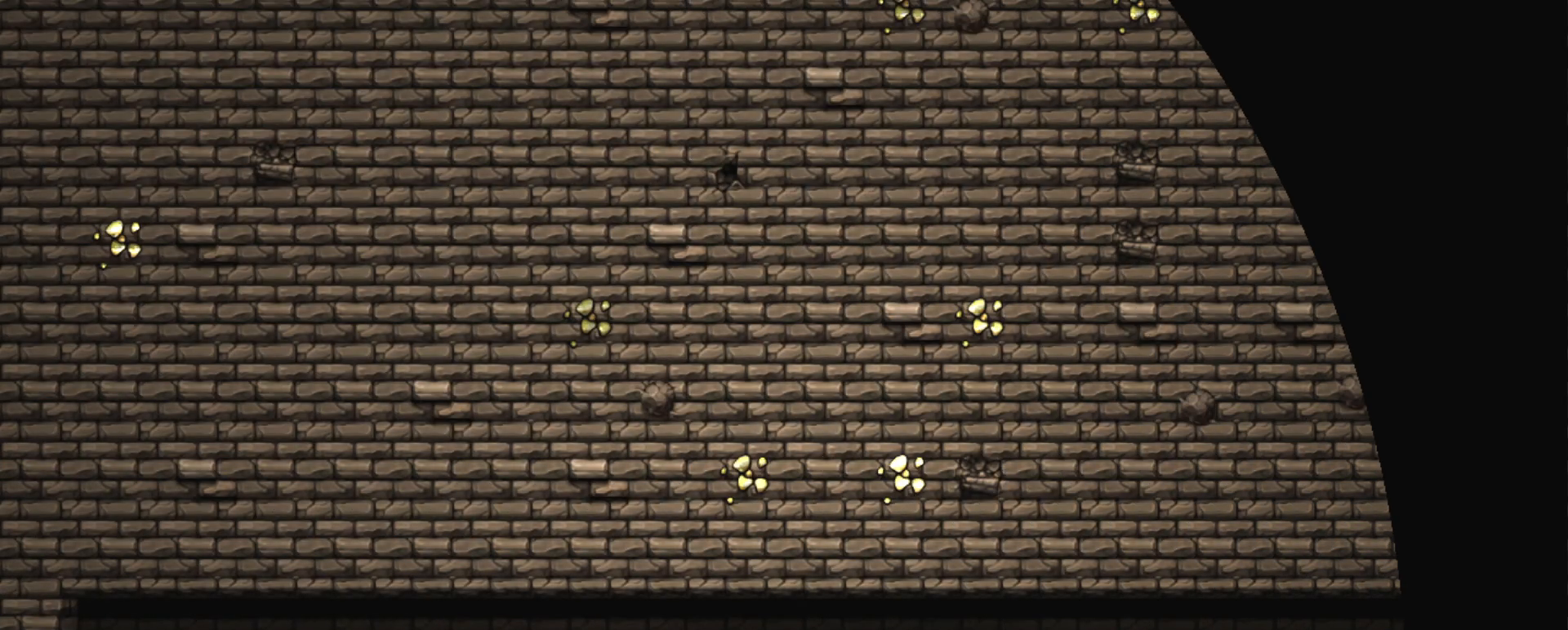
{"keys": ["z"], "events": [[84, "z", "up"], [134, "z", "down"], [184, "z", "up"], [234, "z", "down"], [267, "z", "up"], [317, "z", "down"], [367, "z", "up"], [417, "z", "down"], [467, "z", "up"], [501, "z", "down"]]}
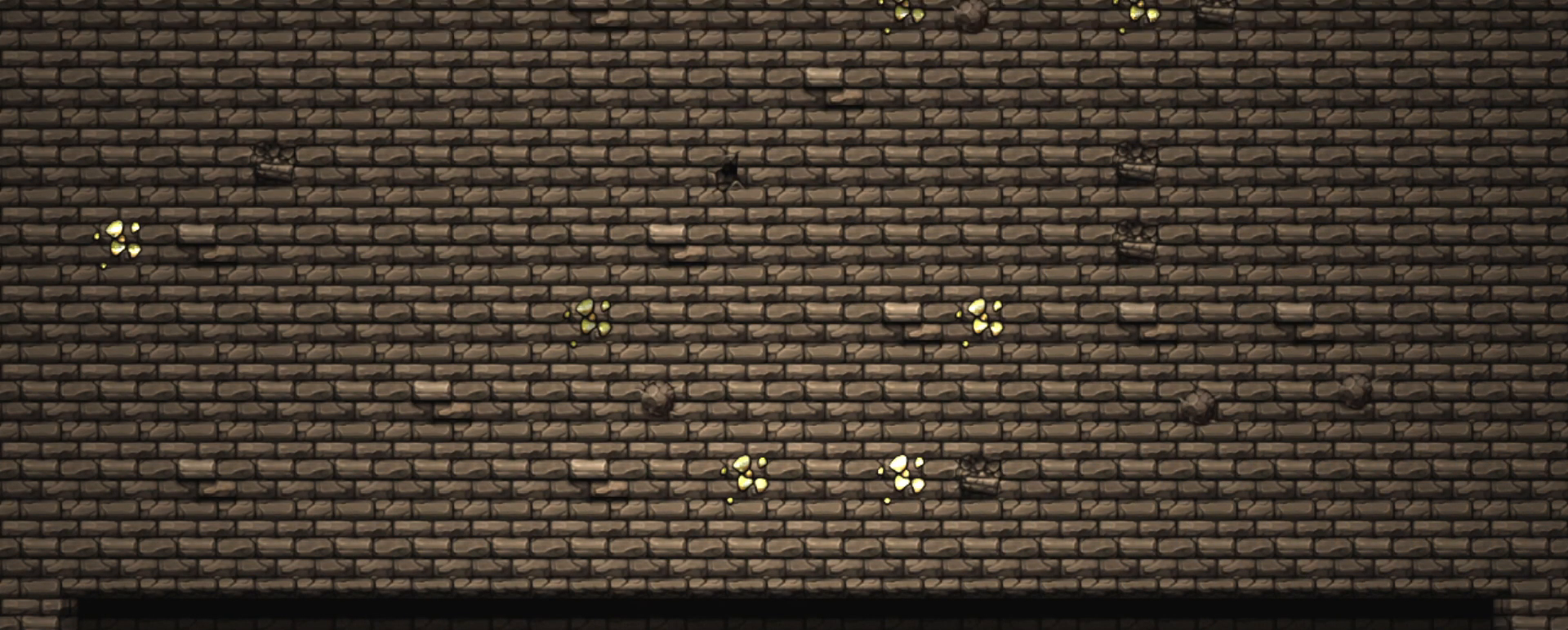
{"keys": [], "events": [[50, "z", "up"], [150, "z", "down"], [200, "z", "up"]]}
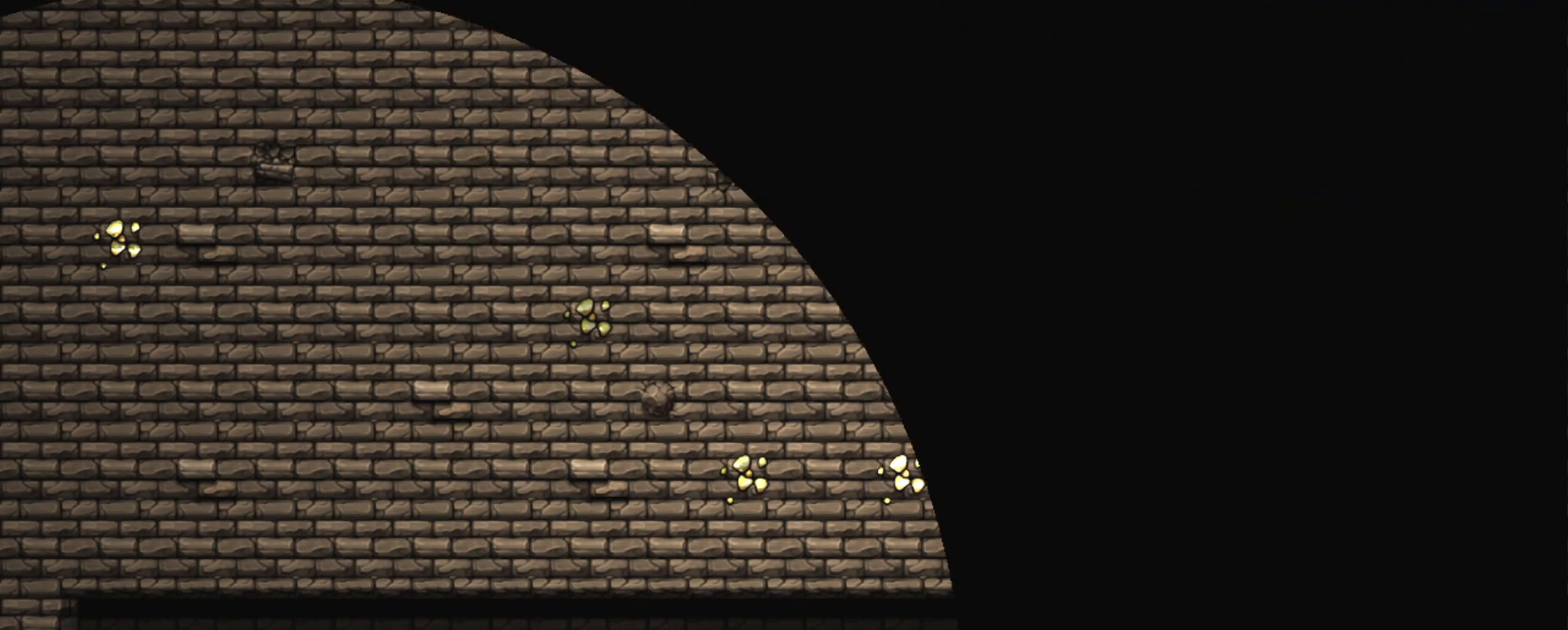
{"keys": [], "events": []}
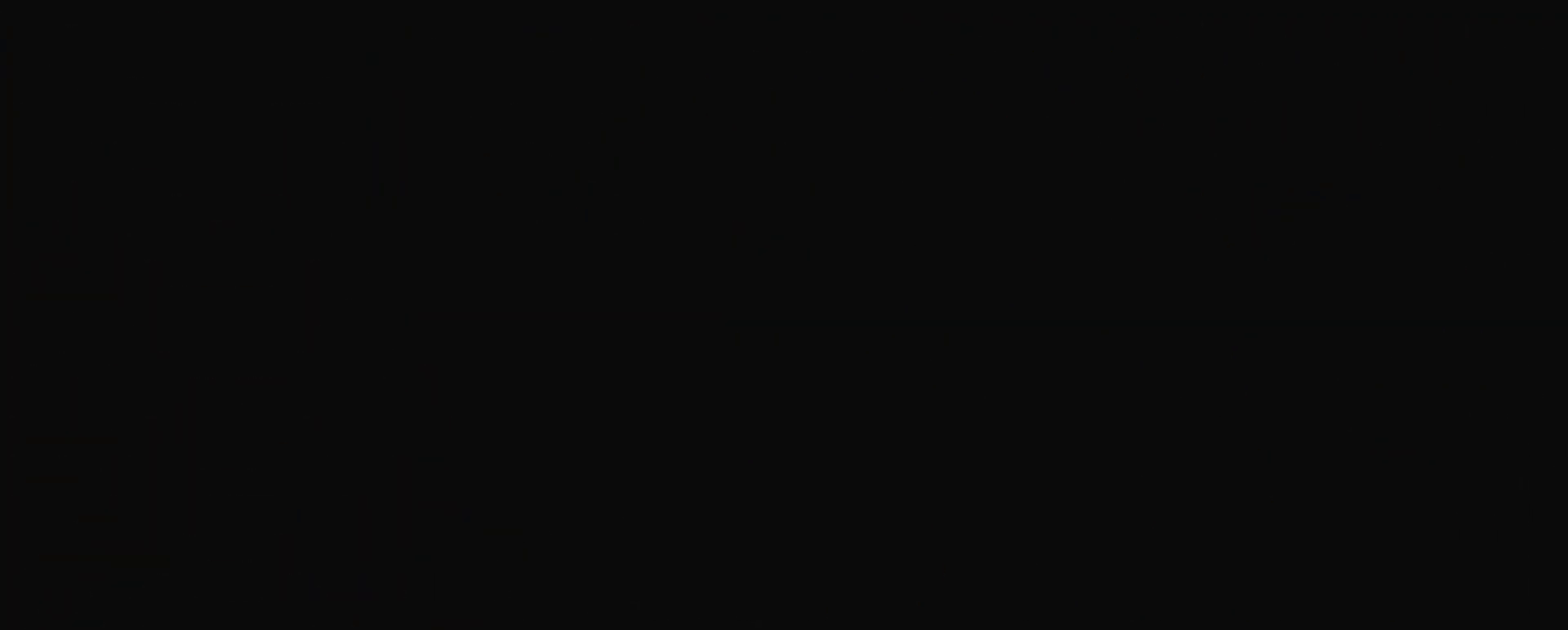
{"keys": [], "events": []}
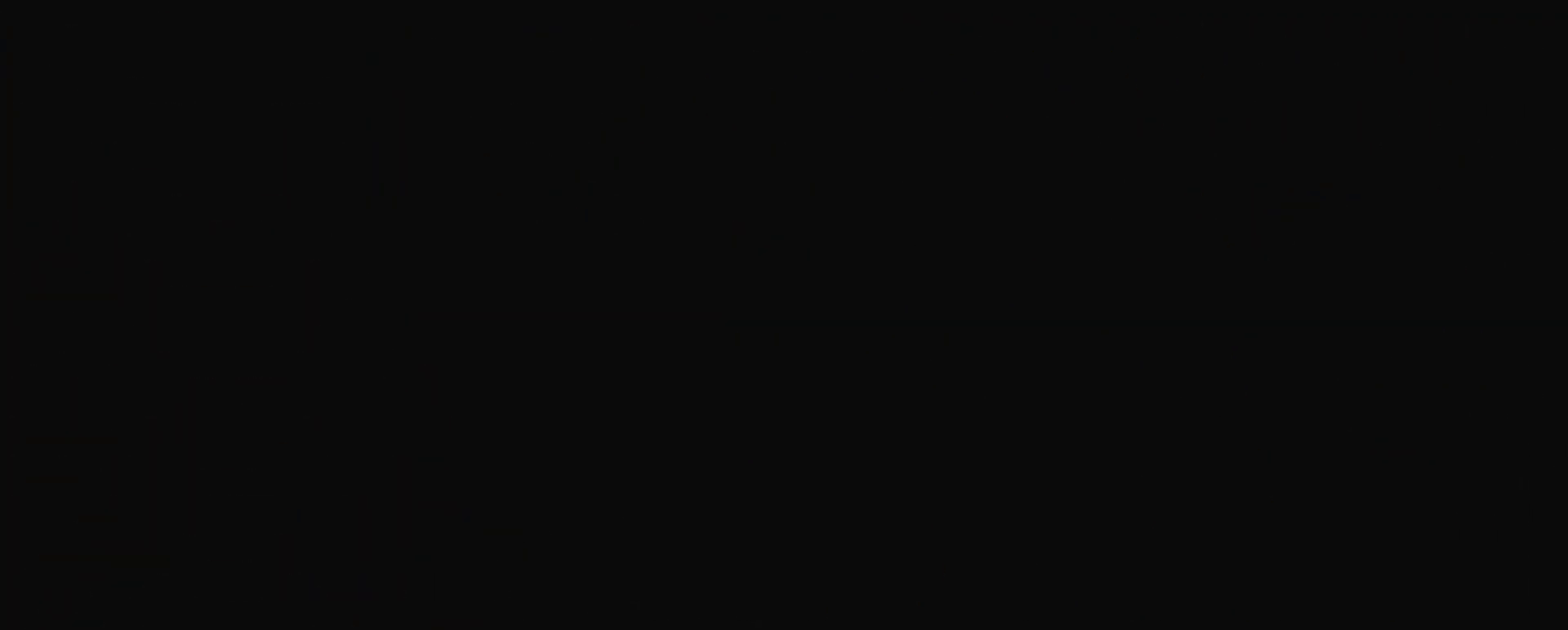
{"keys": [], "events": []}
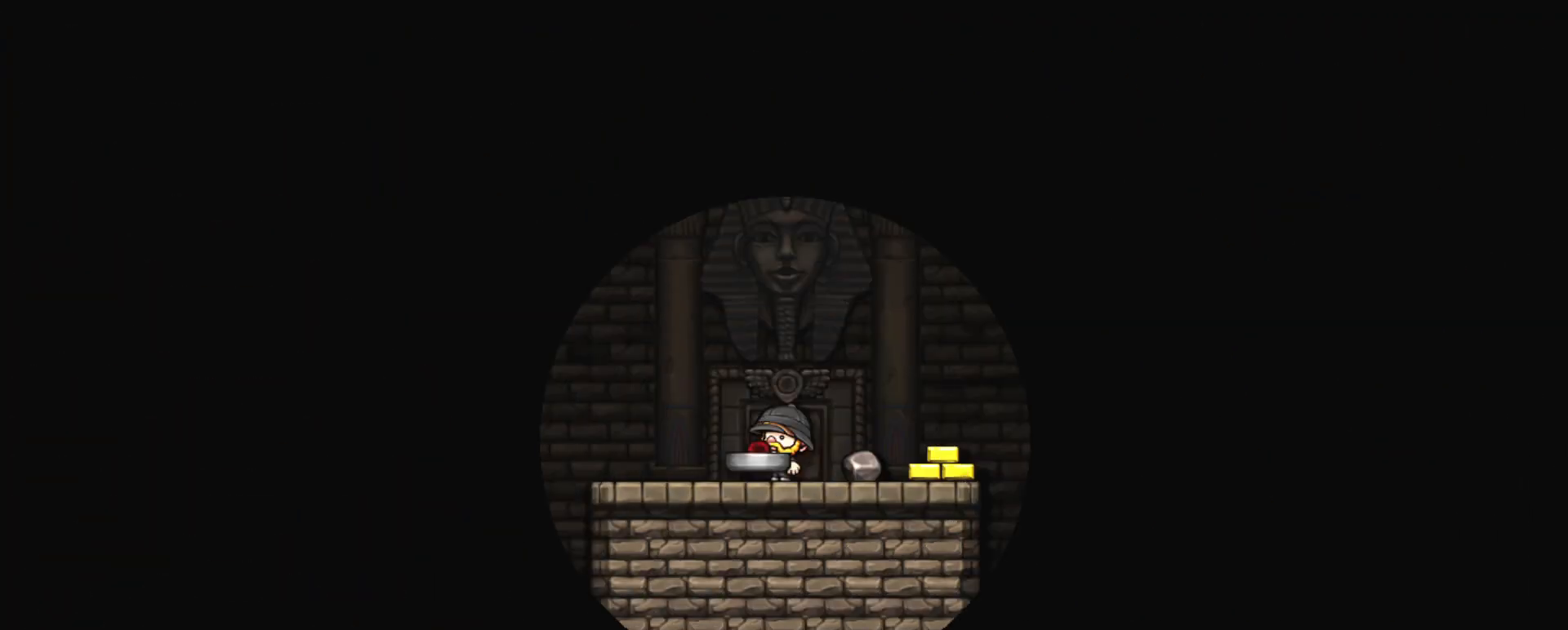
{"keys": [], "events": []}
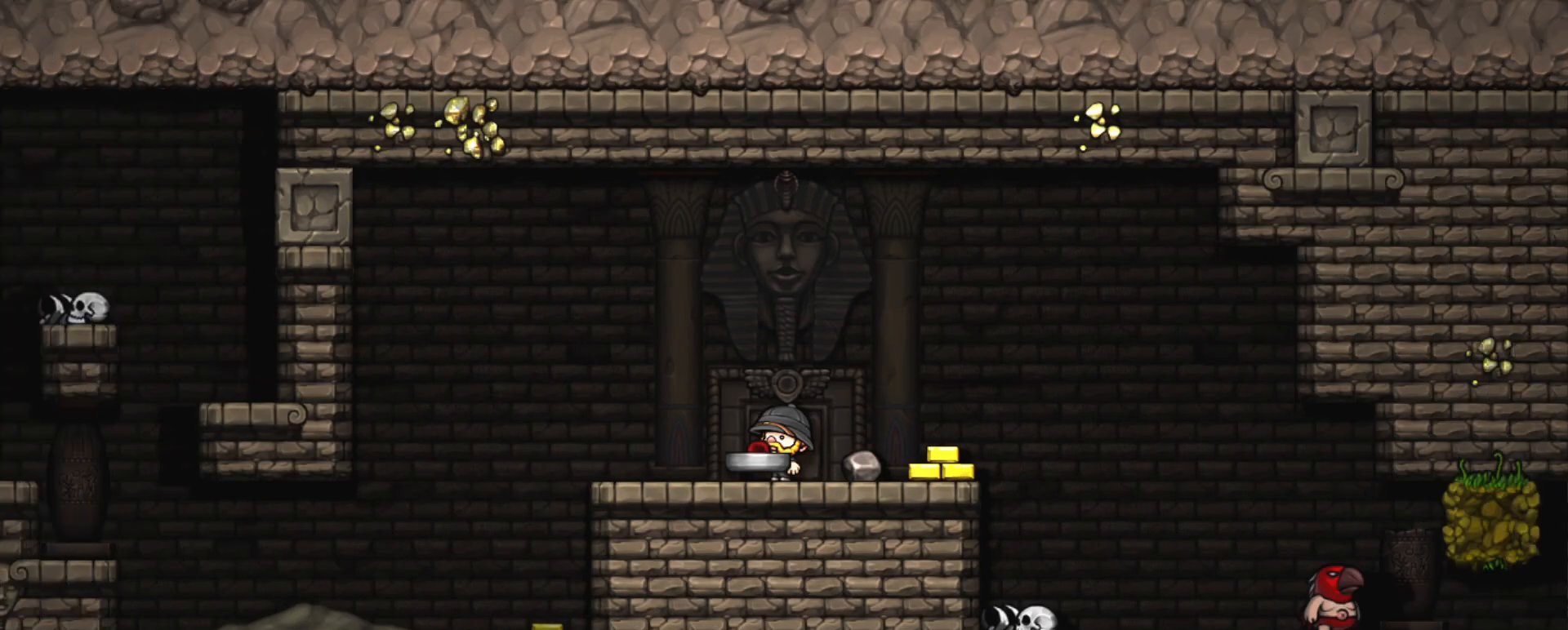
{"keys": ["right", "shift"], "events": [[183, "shift", "down"], [317, "right", "down"]]}
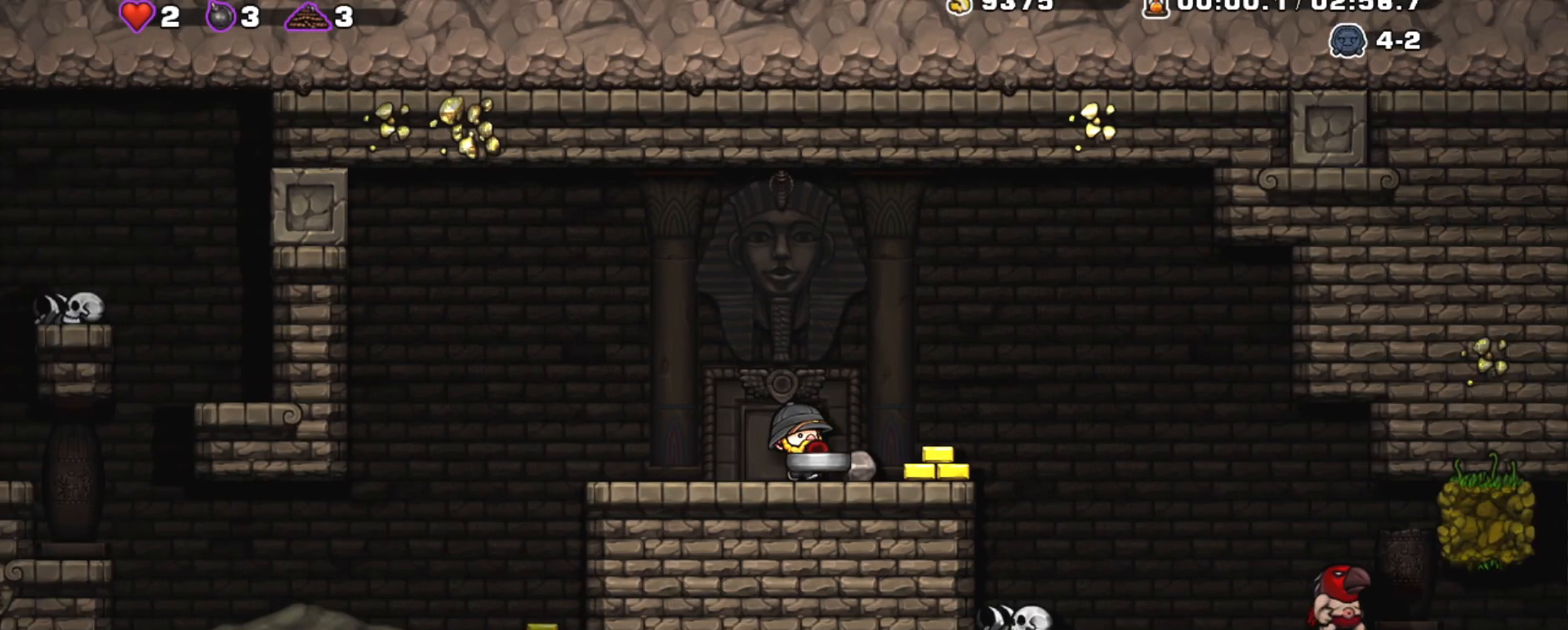
{"keys": ["right", "shift"], "events": [[234, "z", "down"], [334, "z", "up"]]}
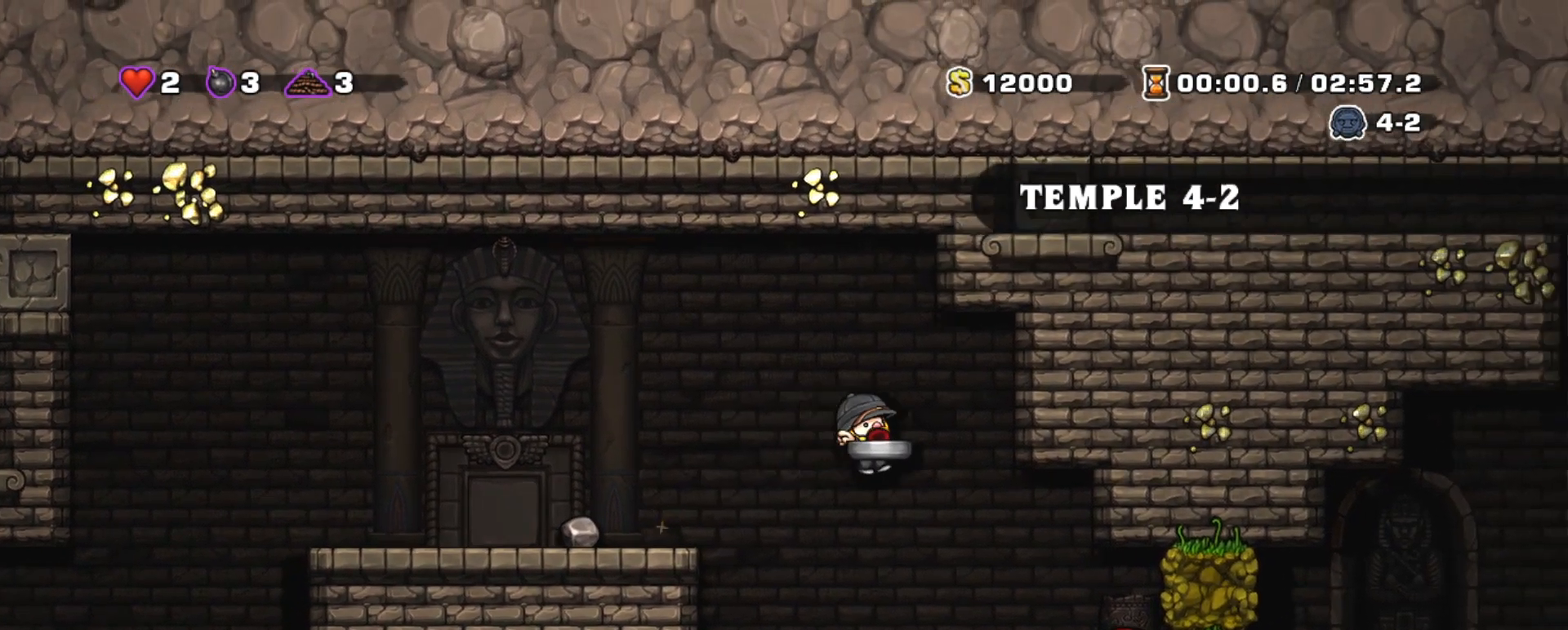
{"keys": ["right", "shift"], "events": [[116, "left", "down"], [216, "right", "up"], [450, "left", "up"], [450, "right", "down"]]}